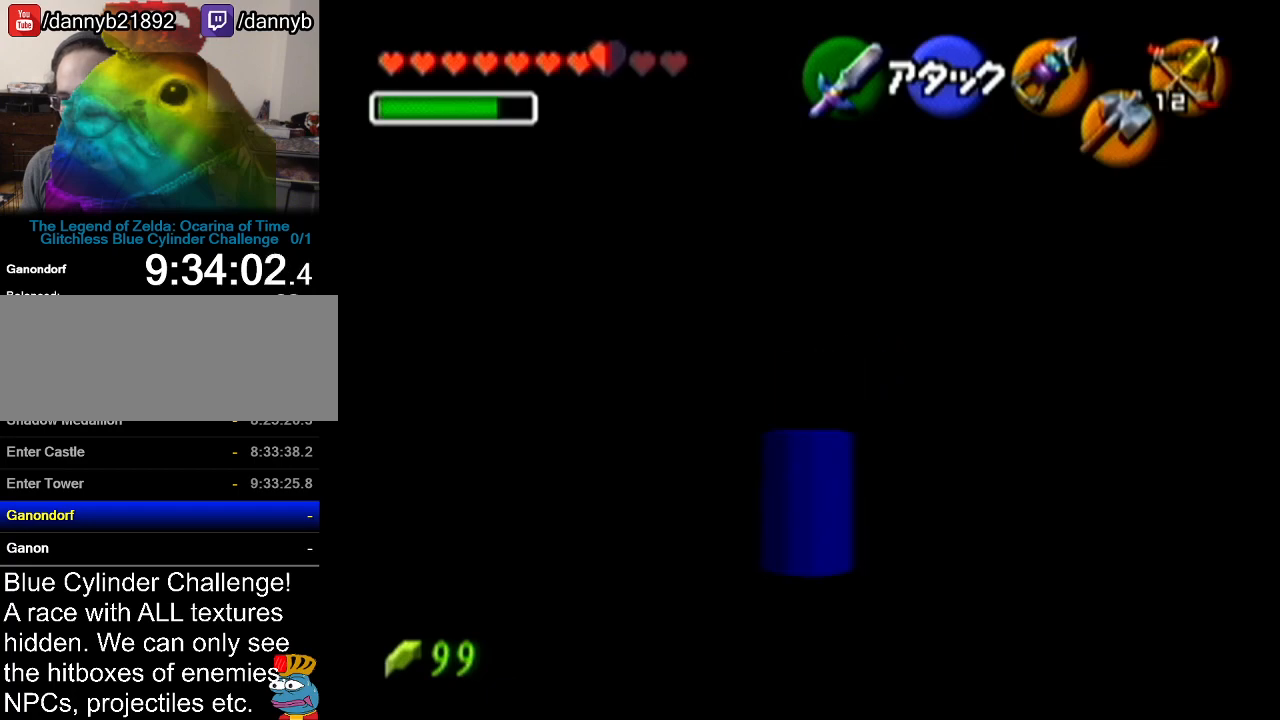
Gameplay with a controller (Nintendo layout); each line is a JSON object with the inputs held at the frame after it. "events" lists button and stick changes between this image and that frame as [ms after this image, input, new state], when the widget could be followed in between. Not read: L3 R3.
{"buttons": [], "left_stick": "up", "events": []}
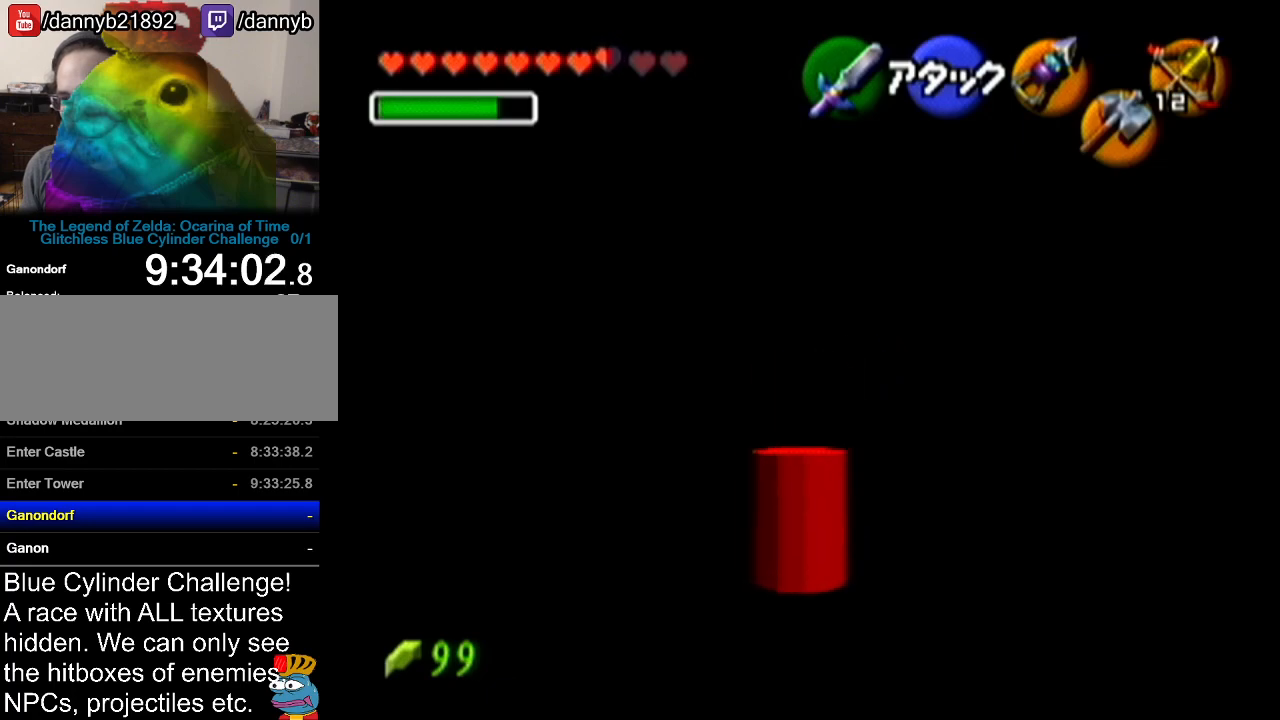
{"buttons": [], "left_stick": "up", "events": []}
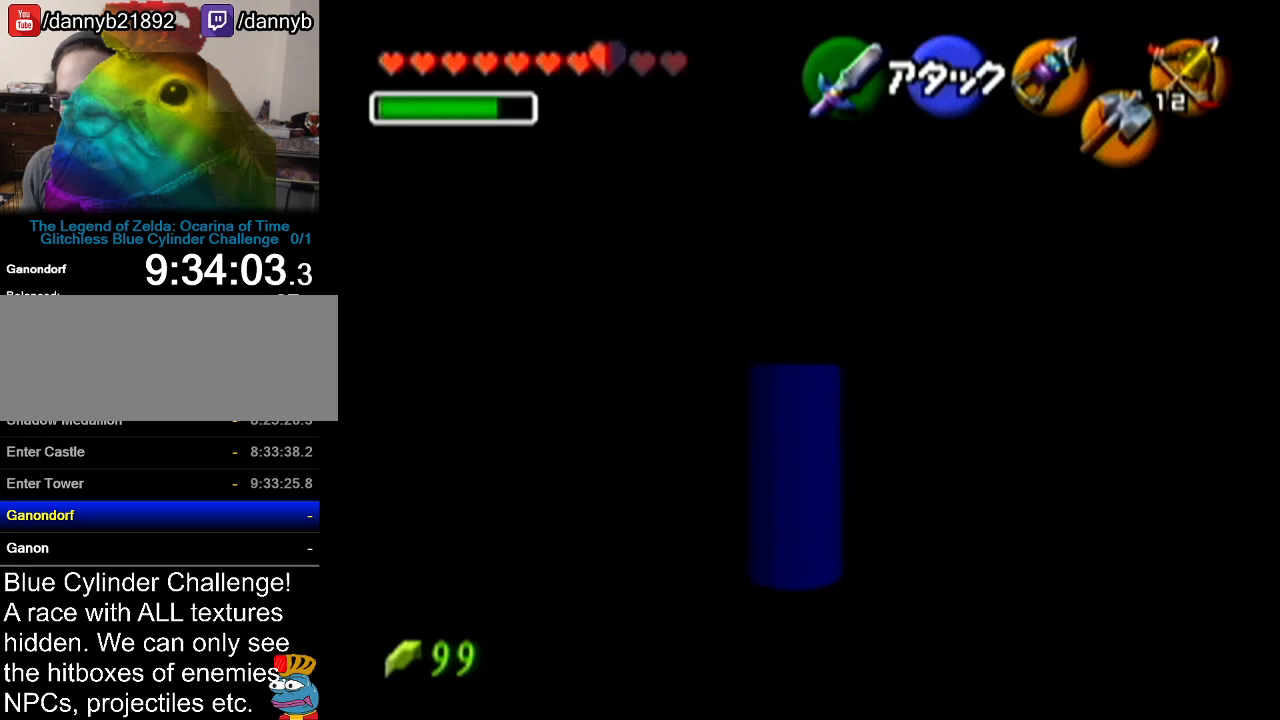
{"buttons": [], "left_stick": "up", "events": []}
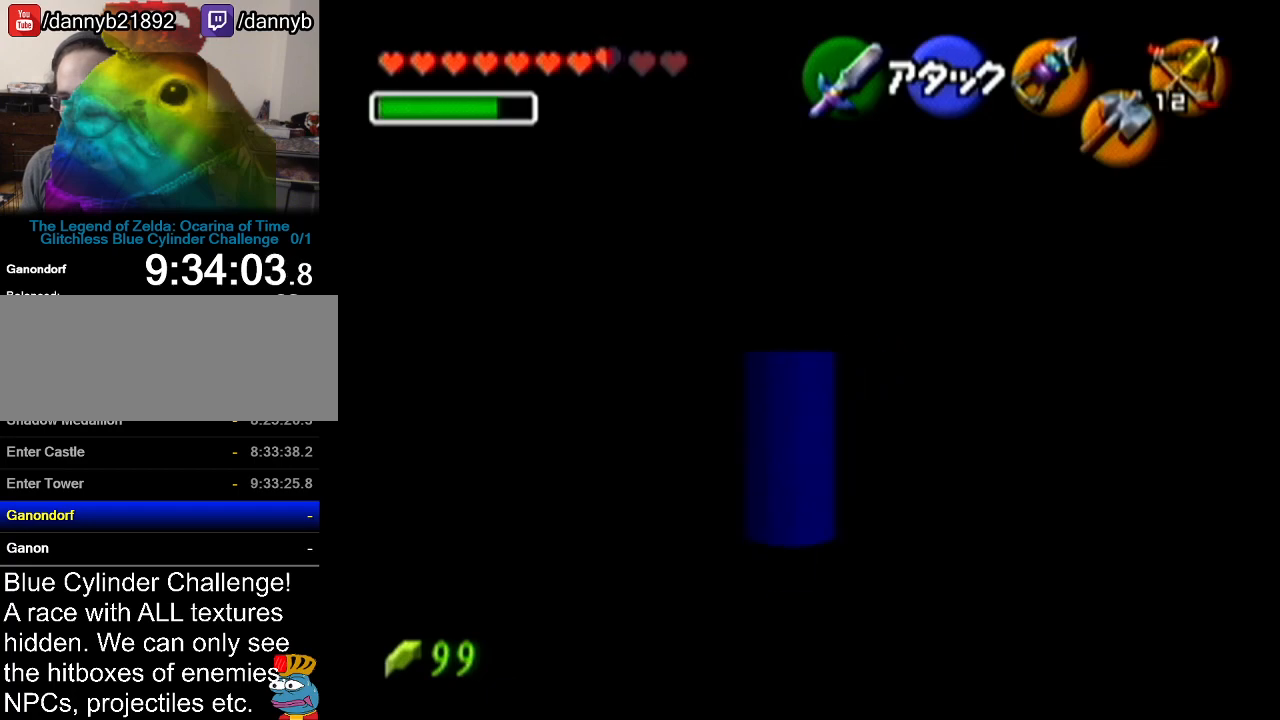
{"buttons": ["Z"], "left_stick": "center", "events": [[417, "Z", "down"], [417, "left_stick", "center"]]}
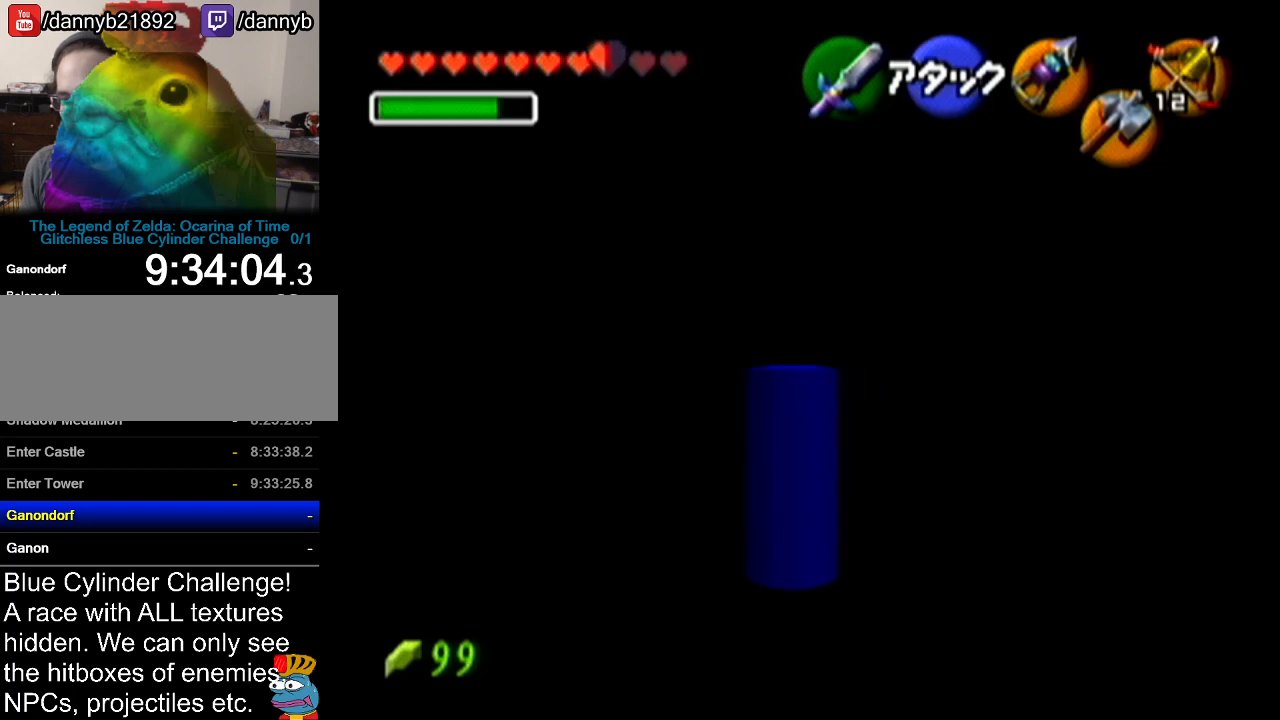
{"buttons": ["Z"], "left_stick": "center", "events": []}
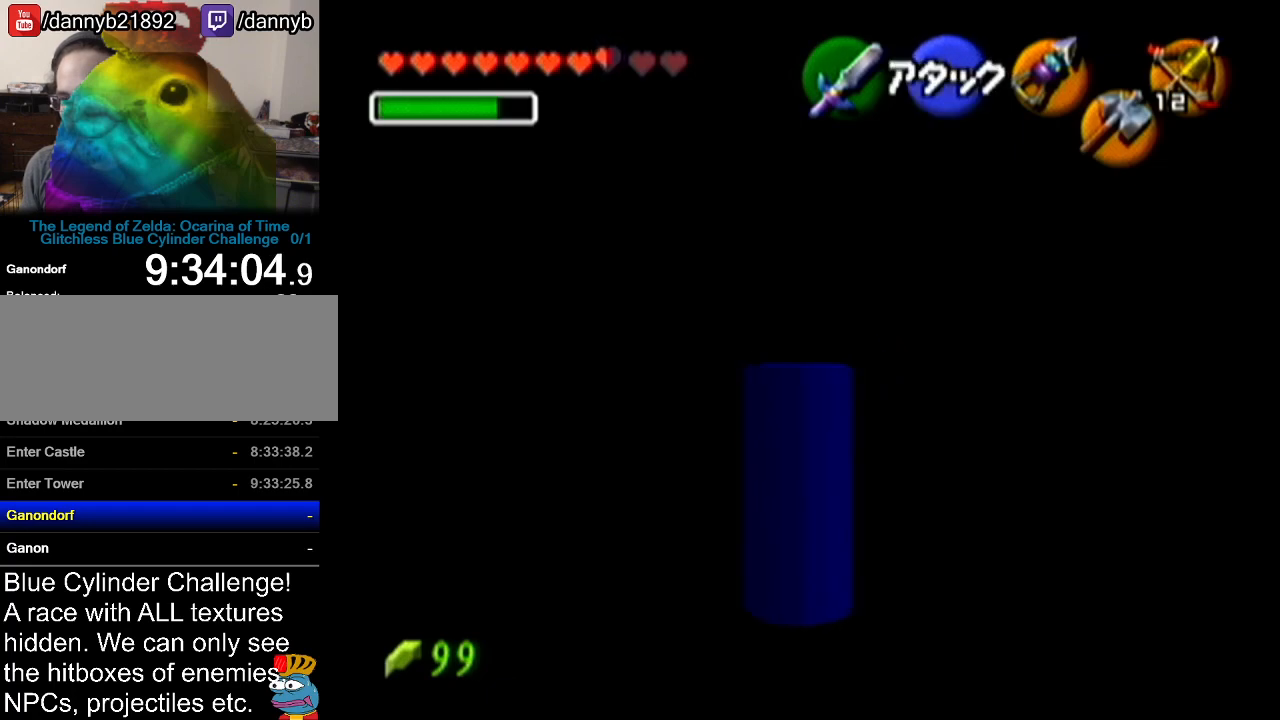
{"buttons": ["Z"], "left_stick": "center", "events": []}
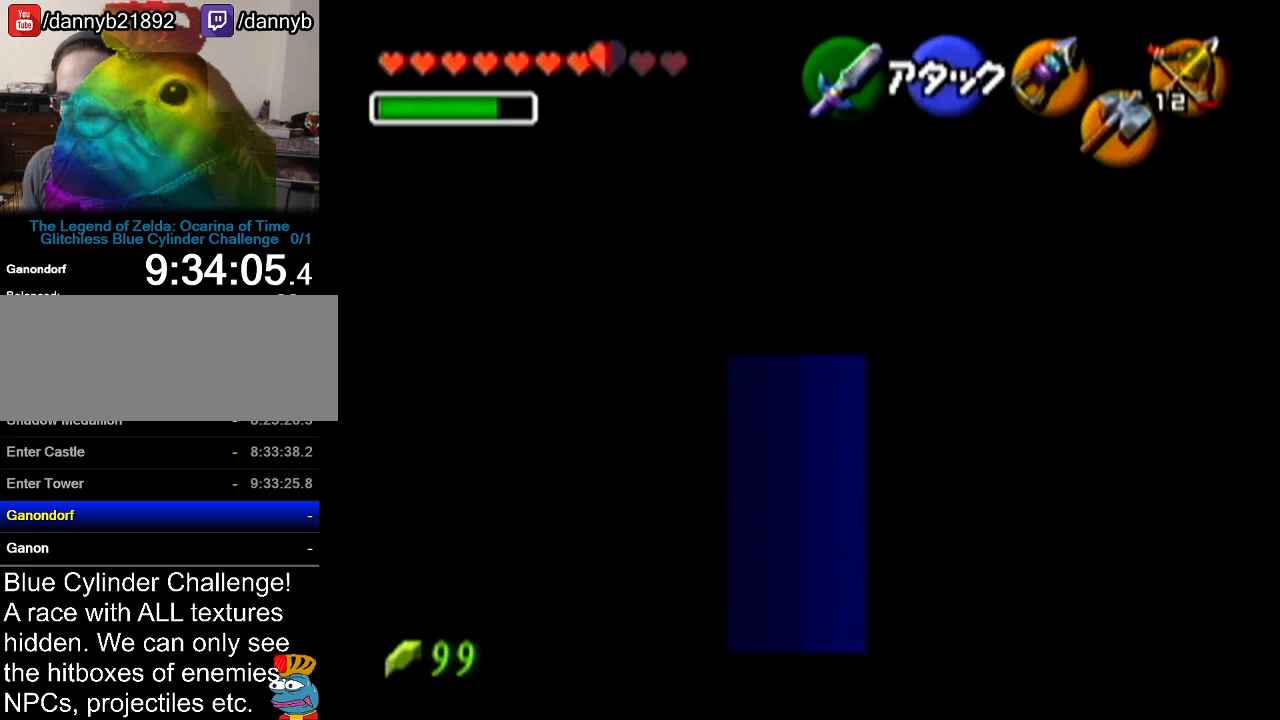
{"buttons": [], "left_stick": "center", "events": [[267, "Z", "up"]]}
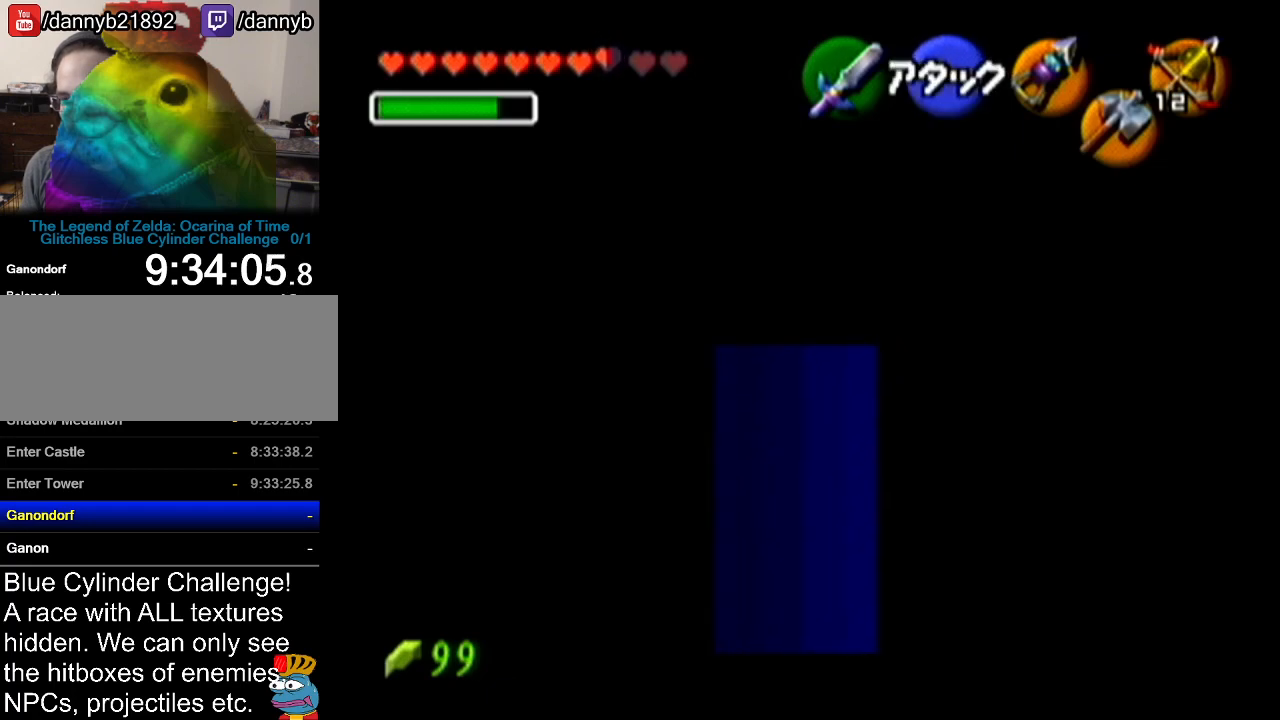
{"buttons": [], "left_stick": "up", "events": [[50, "left_stick", "up"]]}
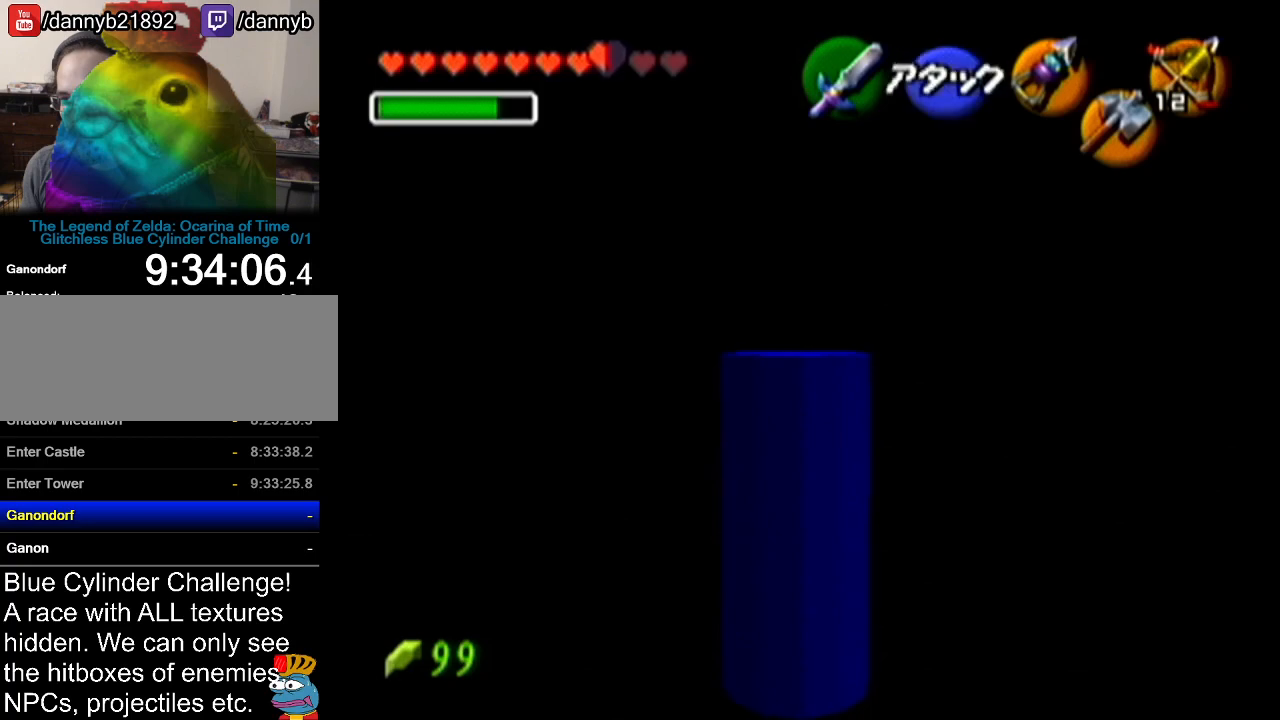
{"buttons": [], "left_stick": "up-right", "events": [[267, "left_stick", "up-right"]]}
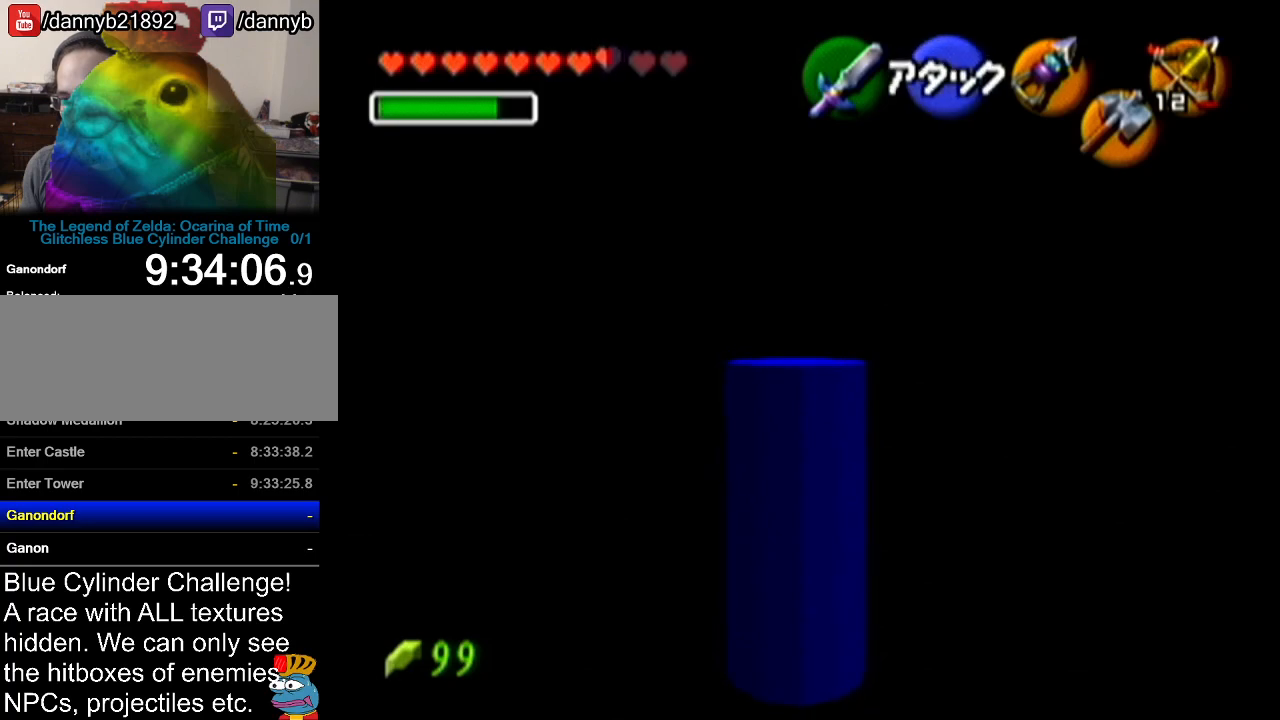
{"buttons": [], "left_stick": "up-left", "events": [[200, "left_stick", "up"], [400, "left_stick", "up-left"]]}
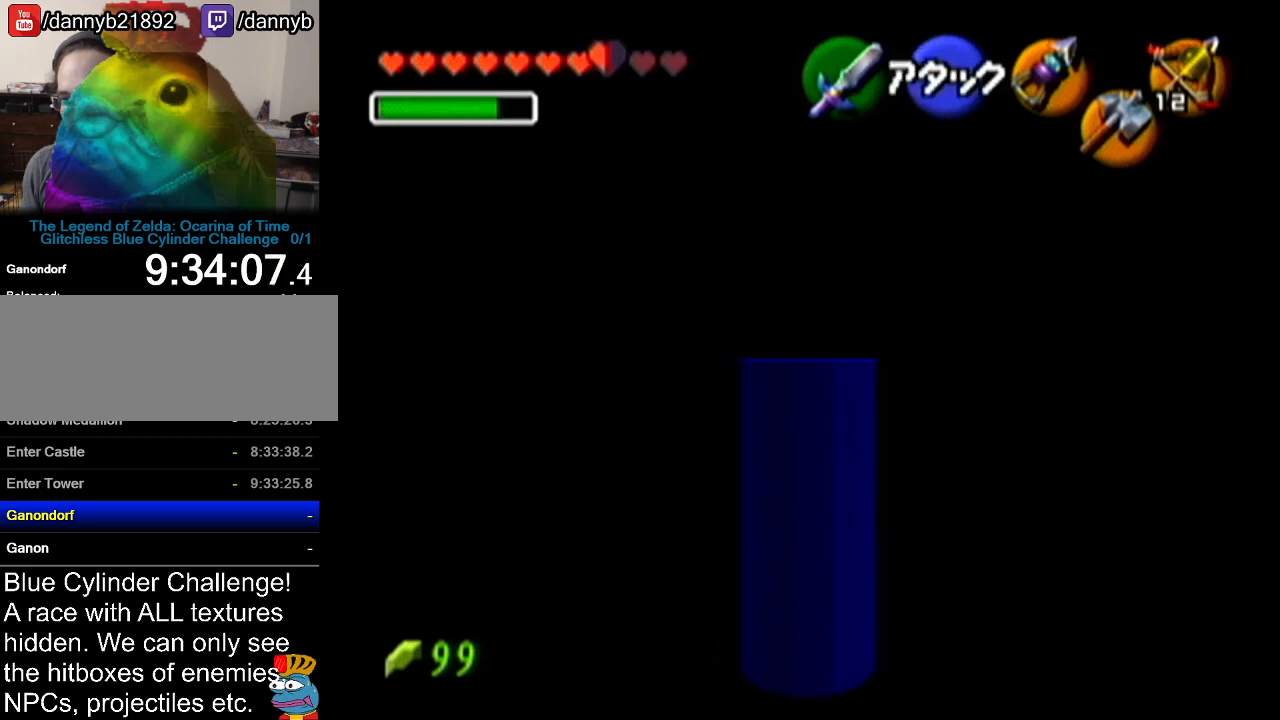
{"buttons": [], "left_stick": "up-left", "events": []}
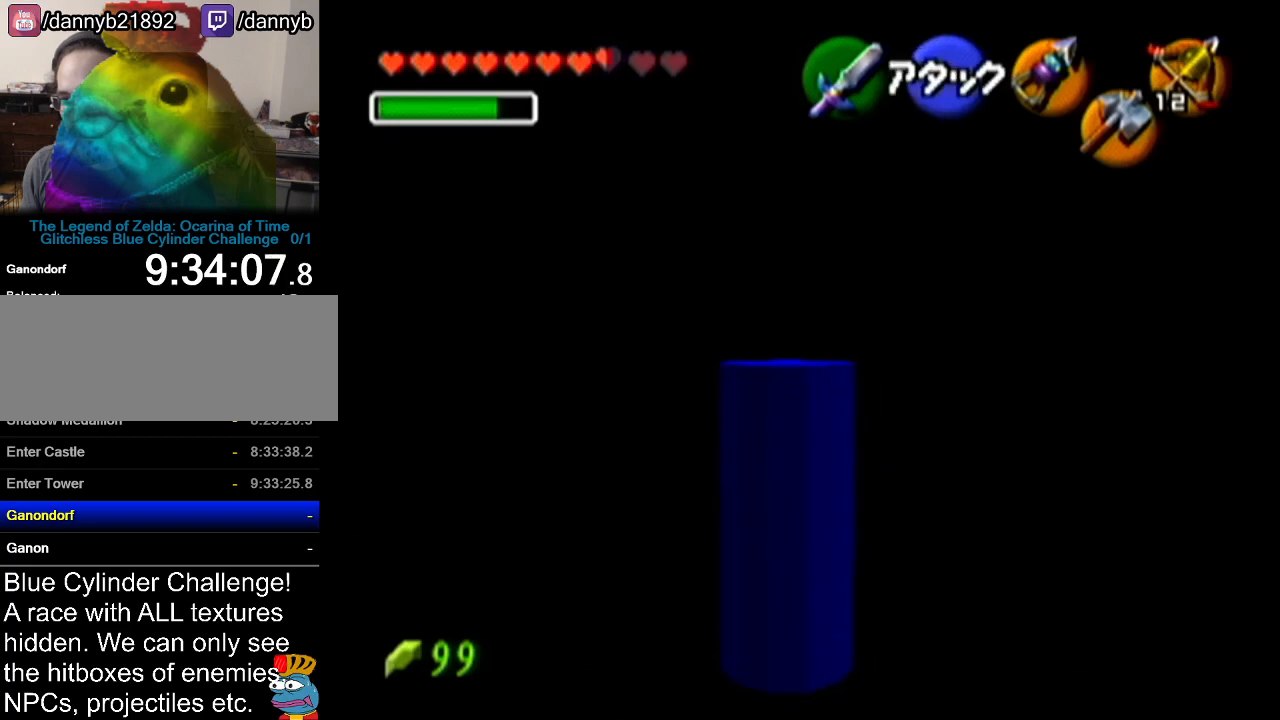
{"buttons": [], "left_stick": "up-left", "events": []}
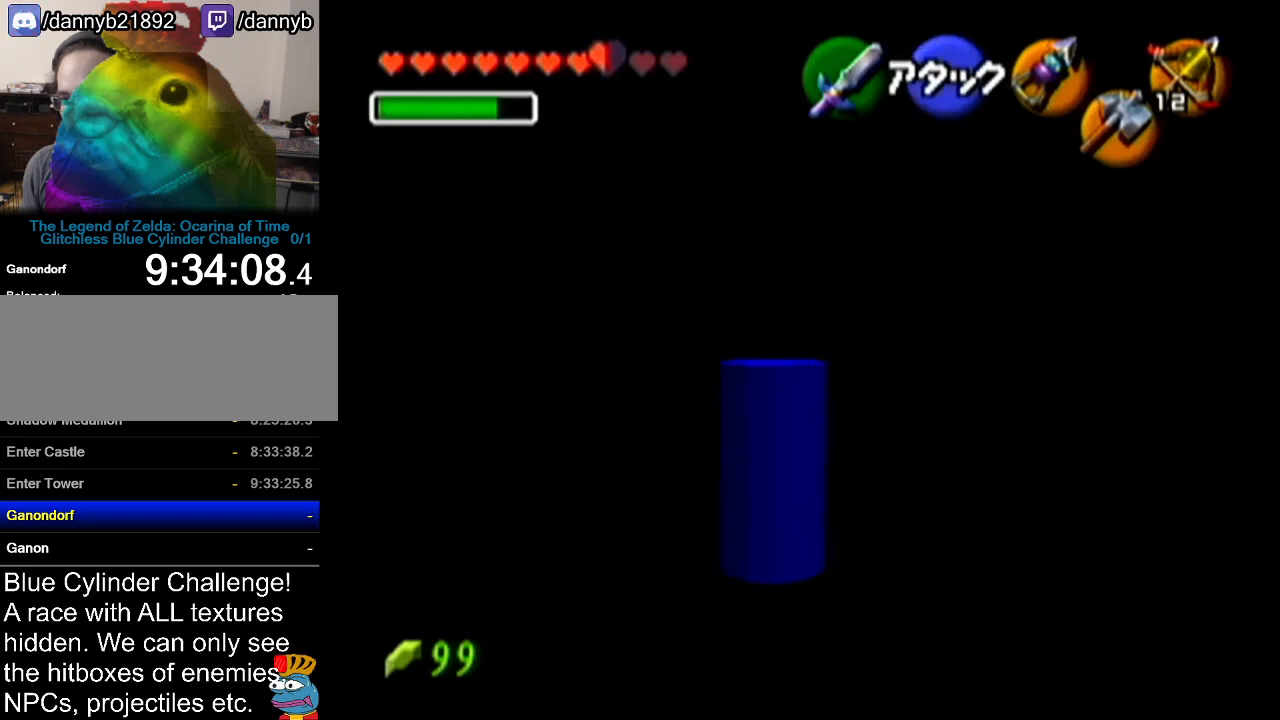
{"buttons": [], "left_stick": "up-left", "events": []}
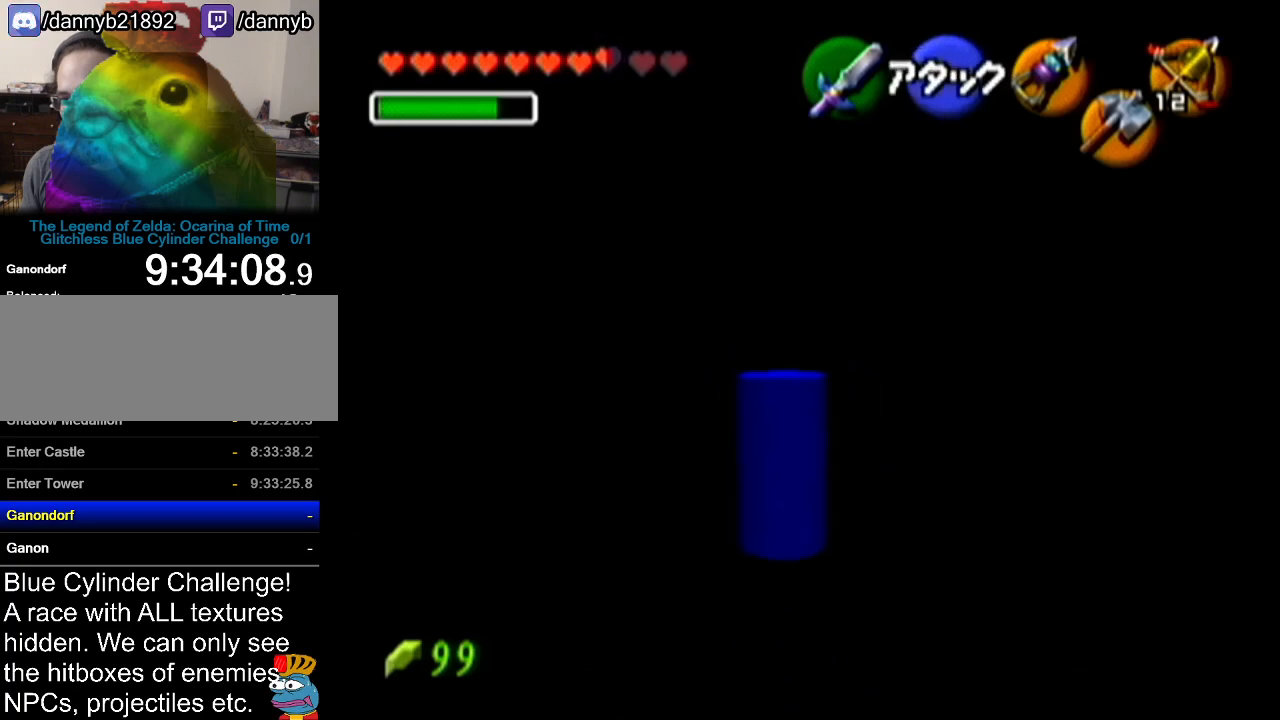
{"buttons": [], "left_stick": "up", "events": [[233, "left_stick", "up"]]}
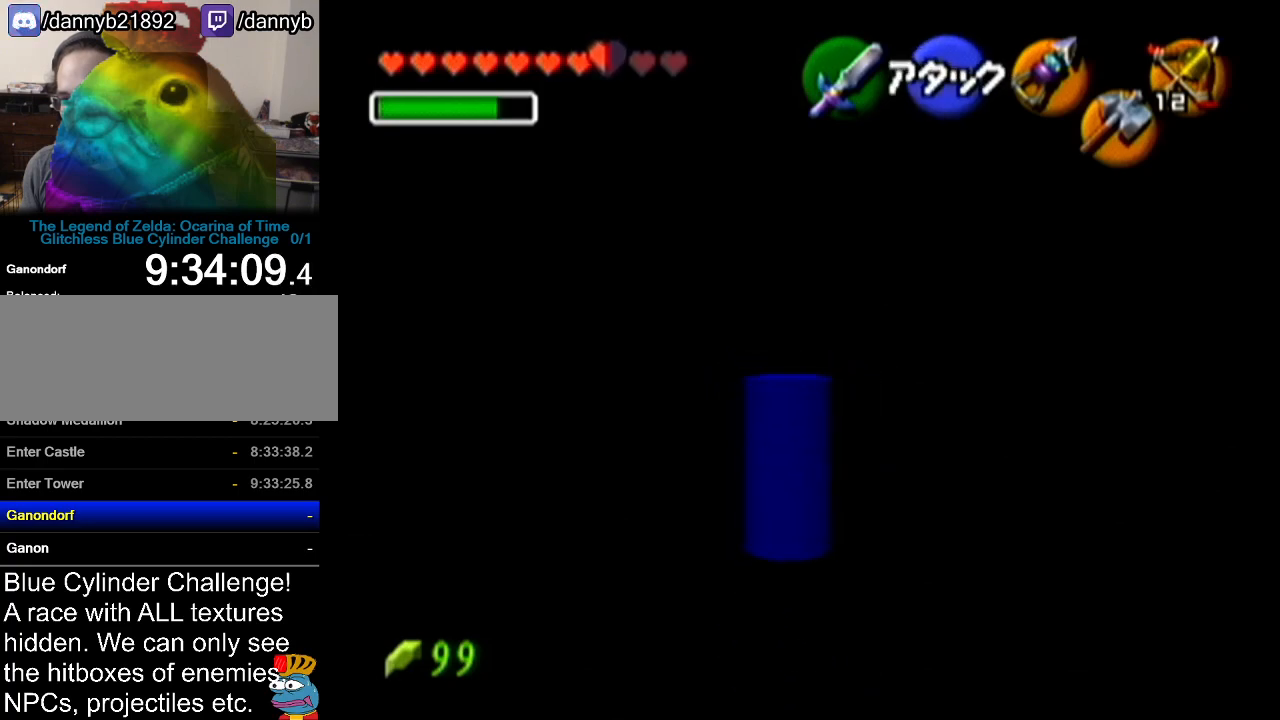
{"buttons": [], "left_stick": "center", "events": [[384, "left_stick", "center"]]}
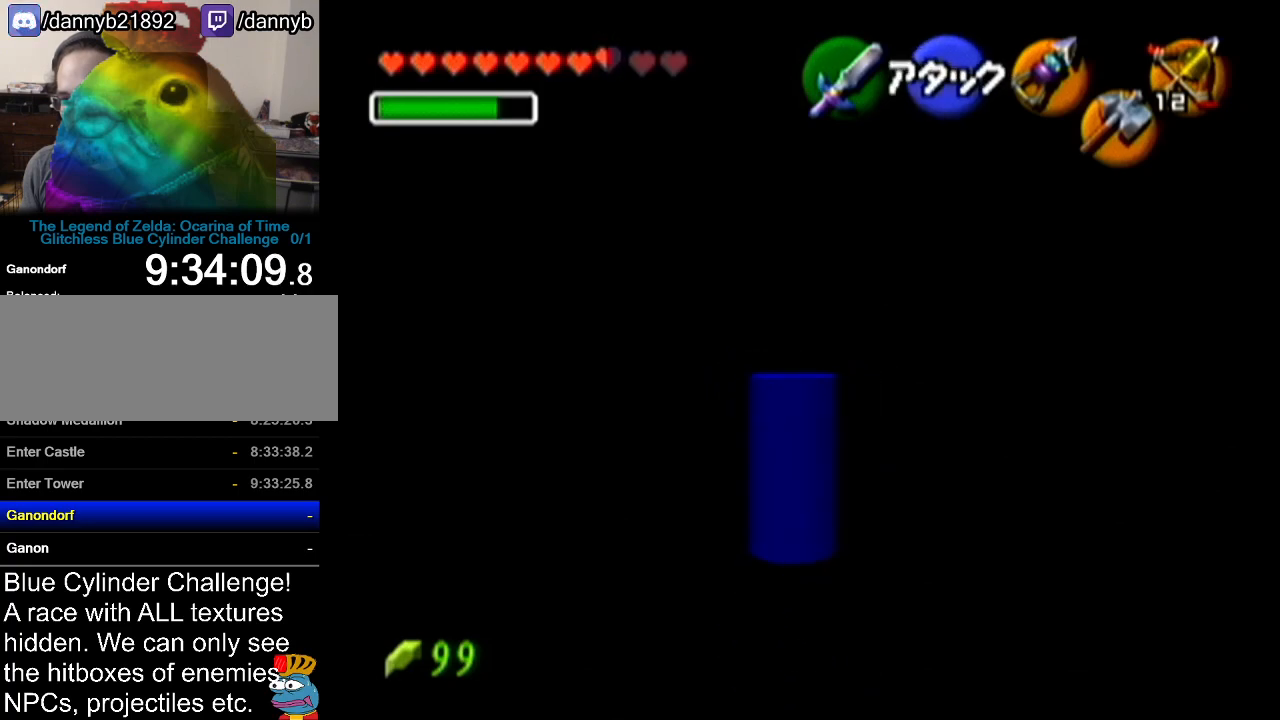
{"buttons": [], "left_stick": "down", "events": [[17, "left_stick", "down"]]}
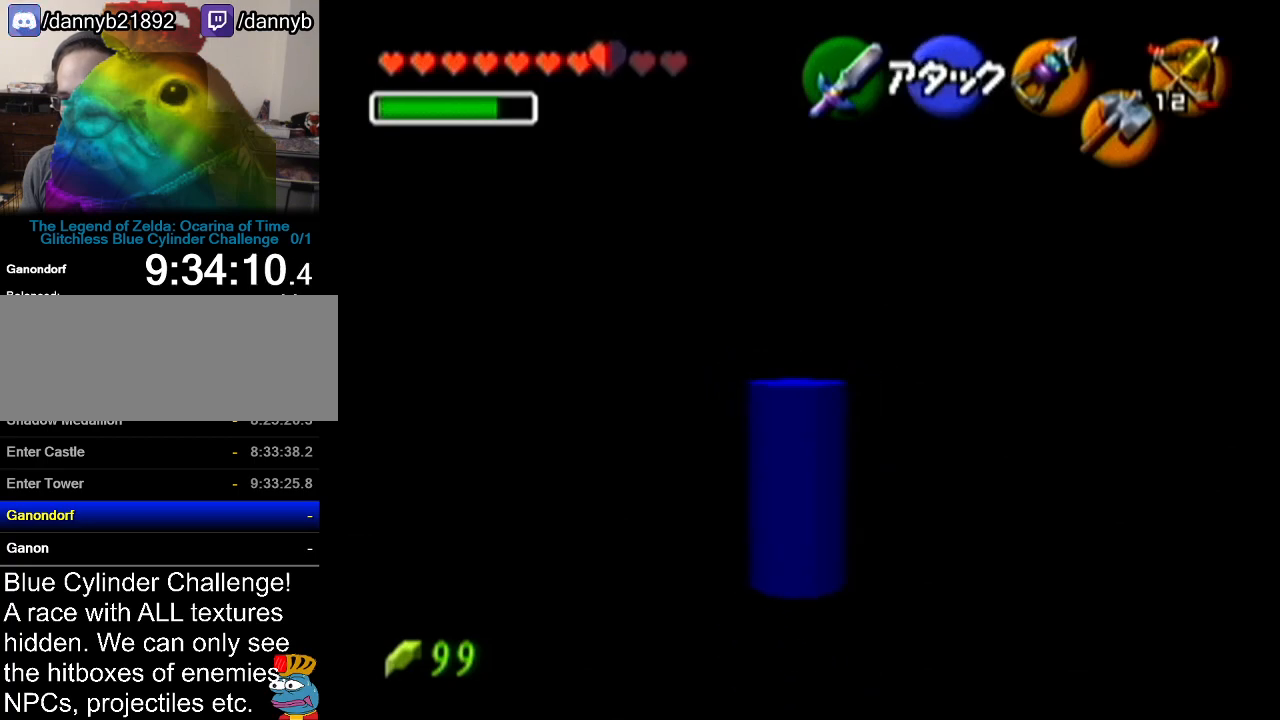
{"buttons": [], "left_stick": "down", "events": []}
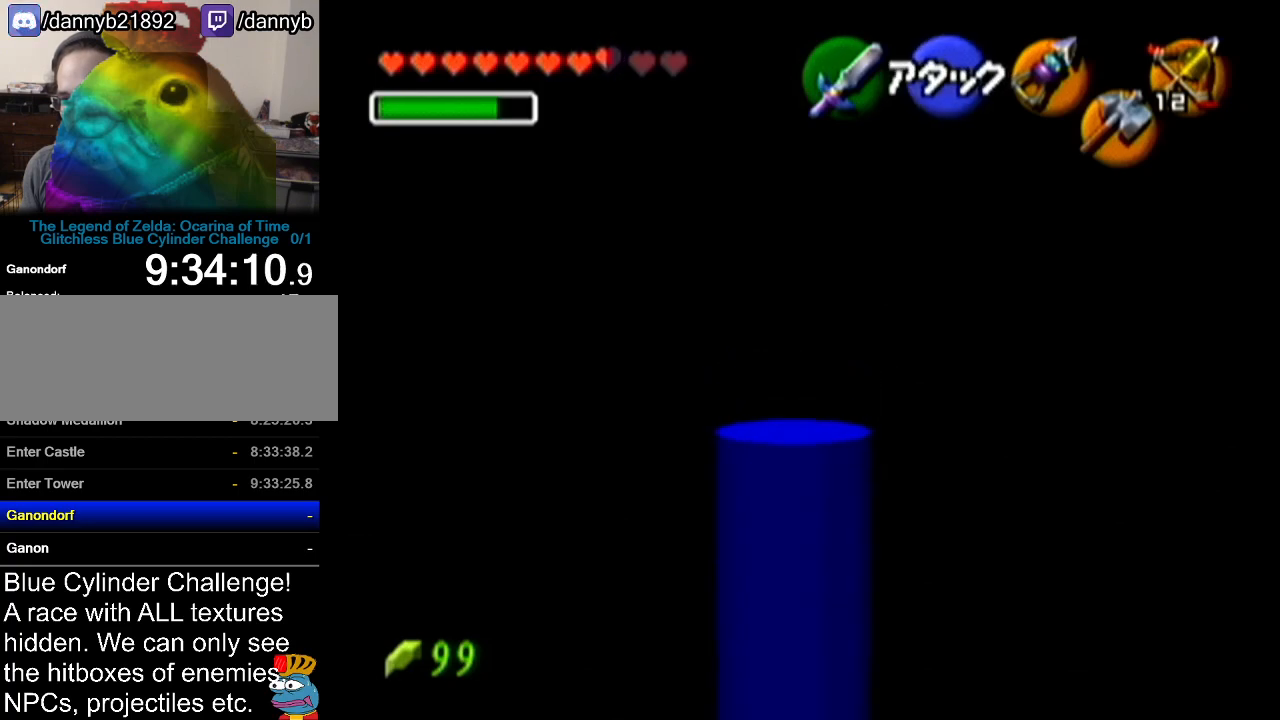
{"buttons": [], "left_stick": "down", "events": []}
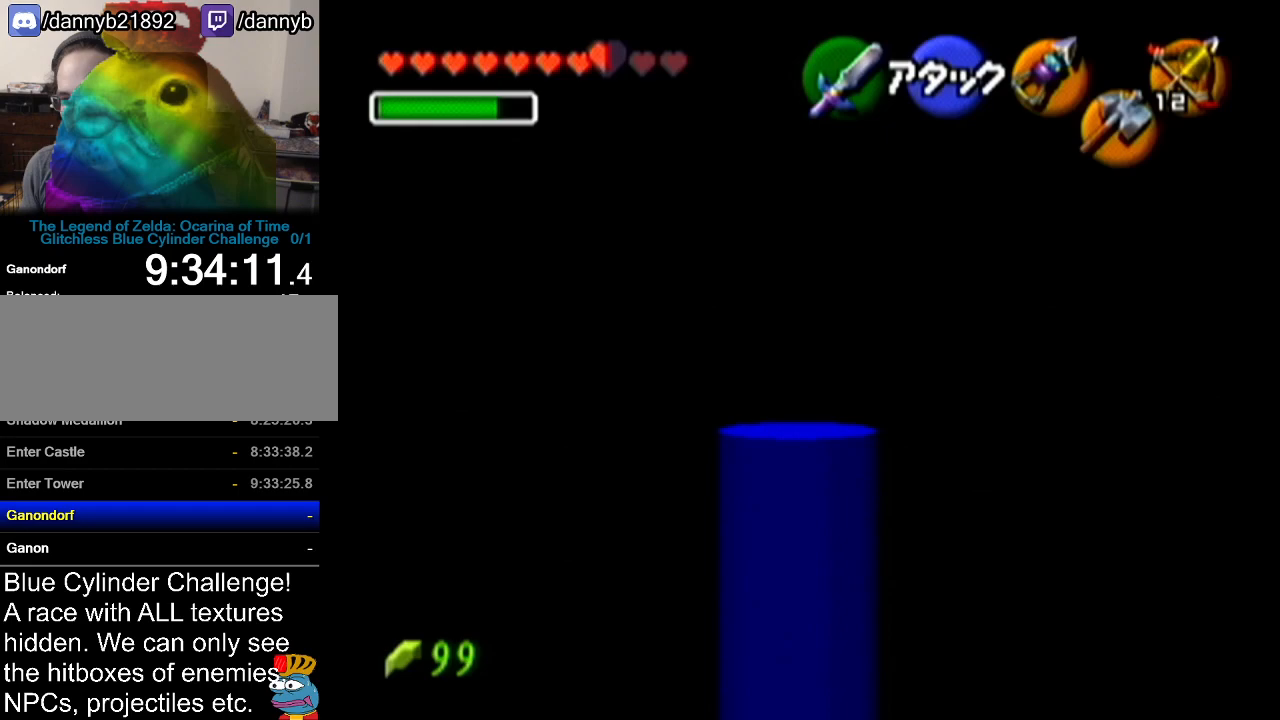
{"buttons": [], "left_stick": "down", "events": []}
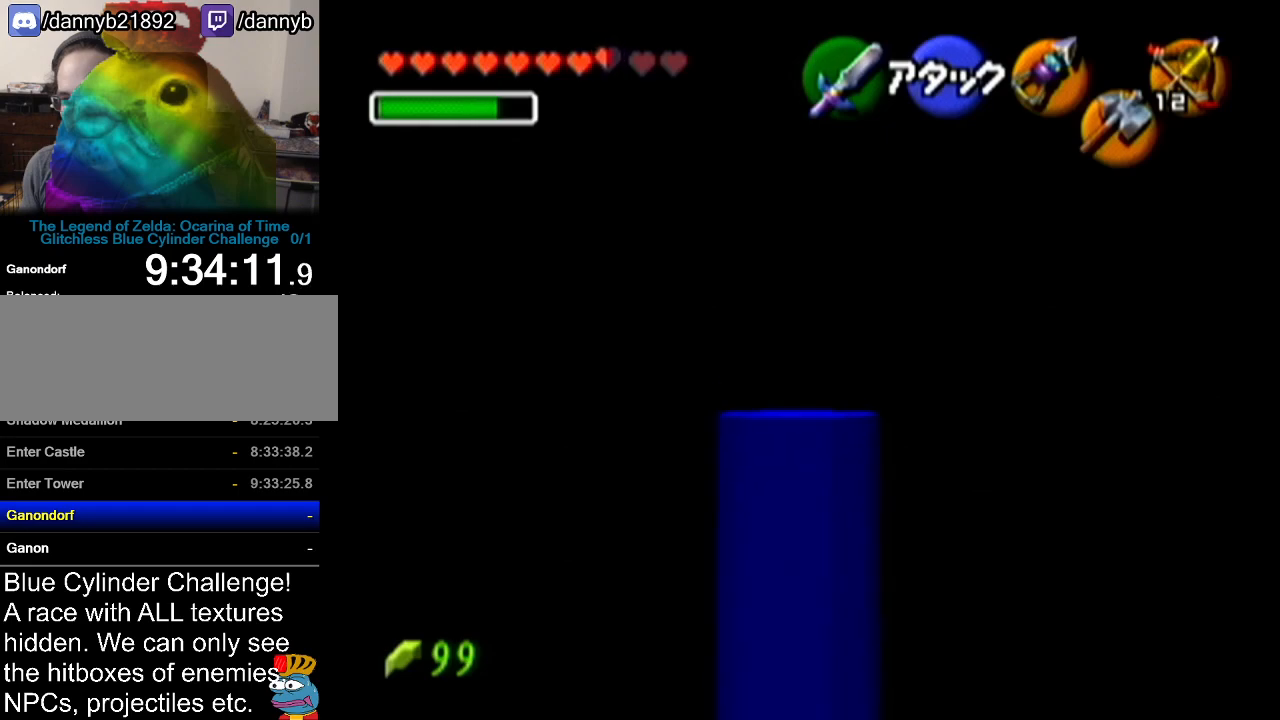
{"buttons": [], "left_stick": "down", "events": []}
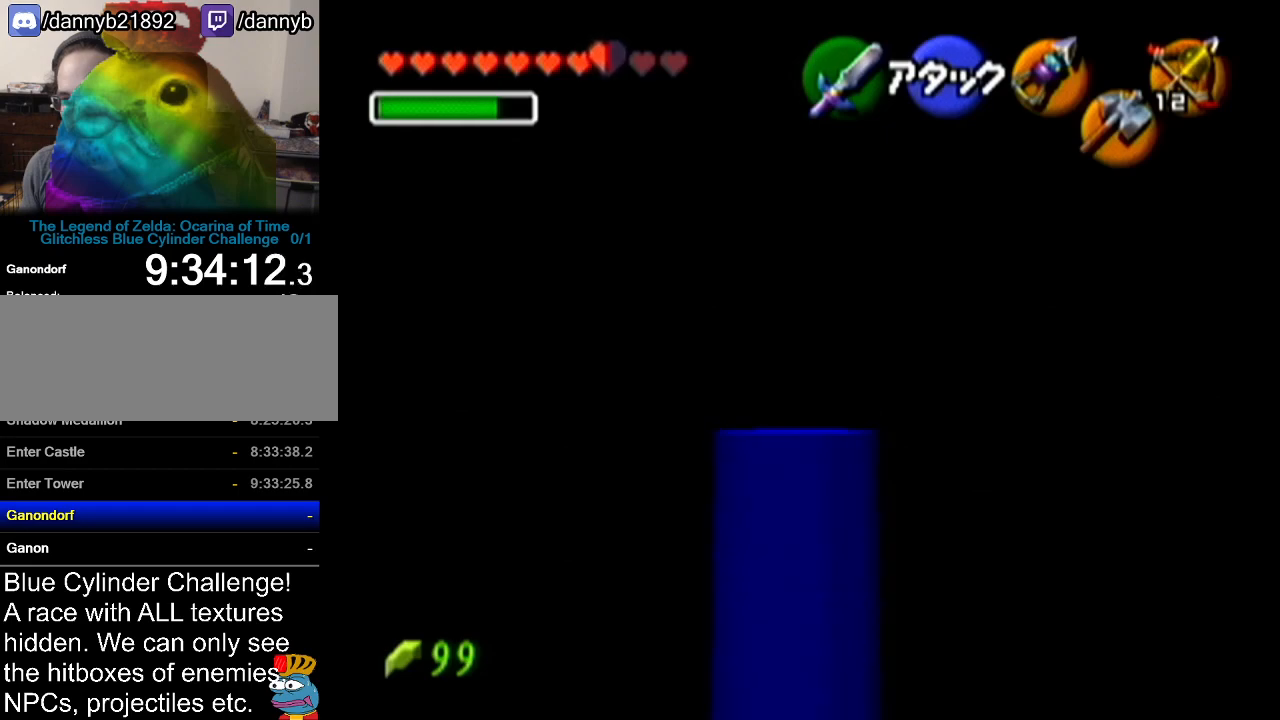
{"buttons": [], "left_stick": "down", "events": []}
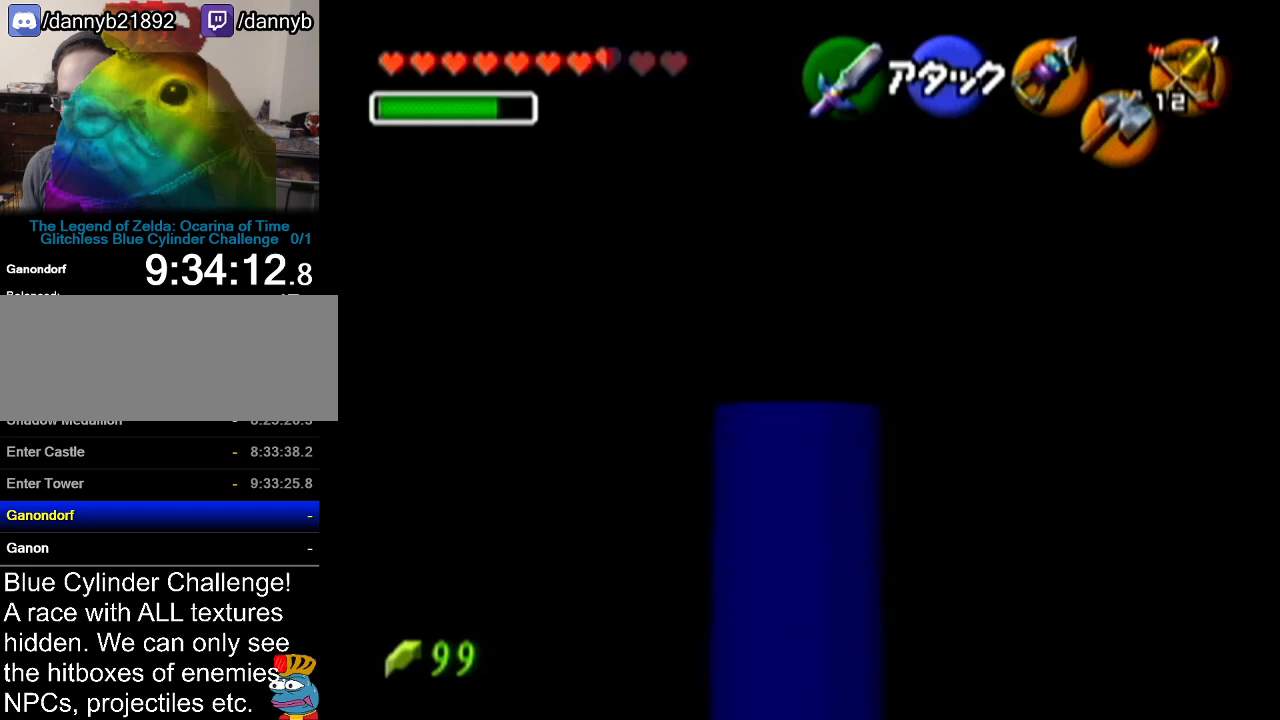
{"buttons": [], "left_stick": "down", "events": []}
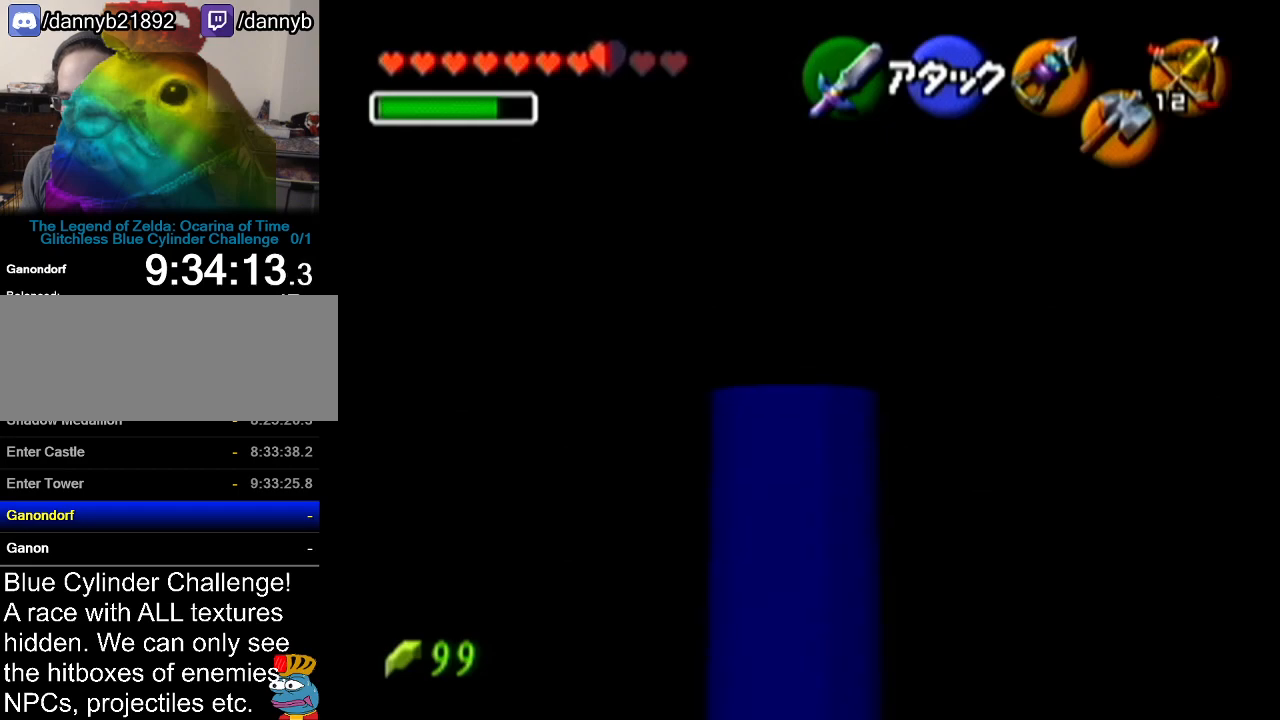
{"buttons": ["Z"], "left_stick": "center", "events": [[117, "left_stick", "center"], [150, "Z", "down"]]}
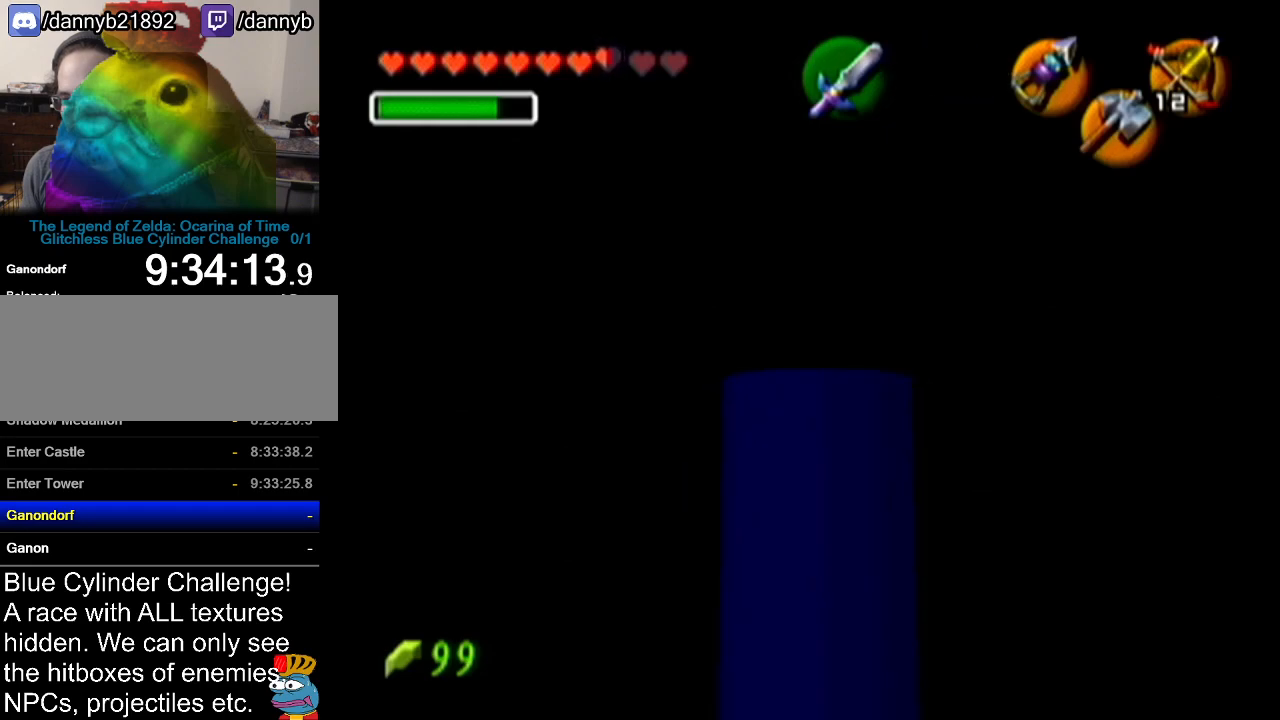
{"buttons": [], "left_stick": "up-left", "events": [[234, "Z", "up"], [484, "left_stick", "up-left"]]}
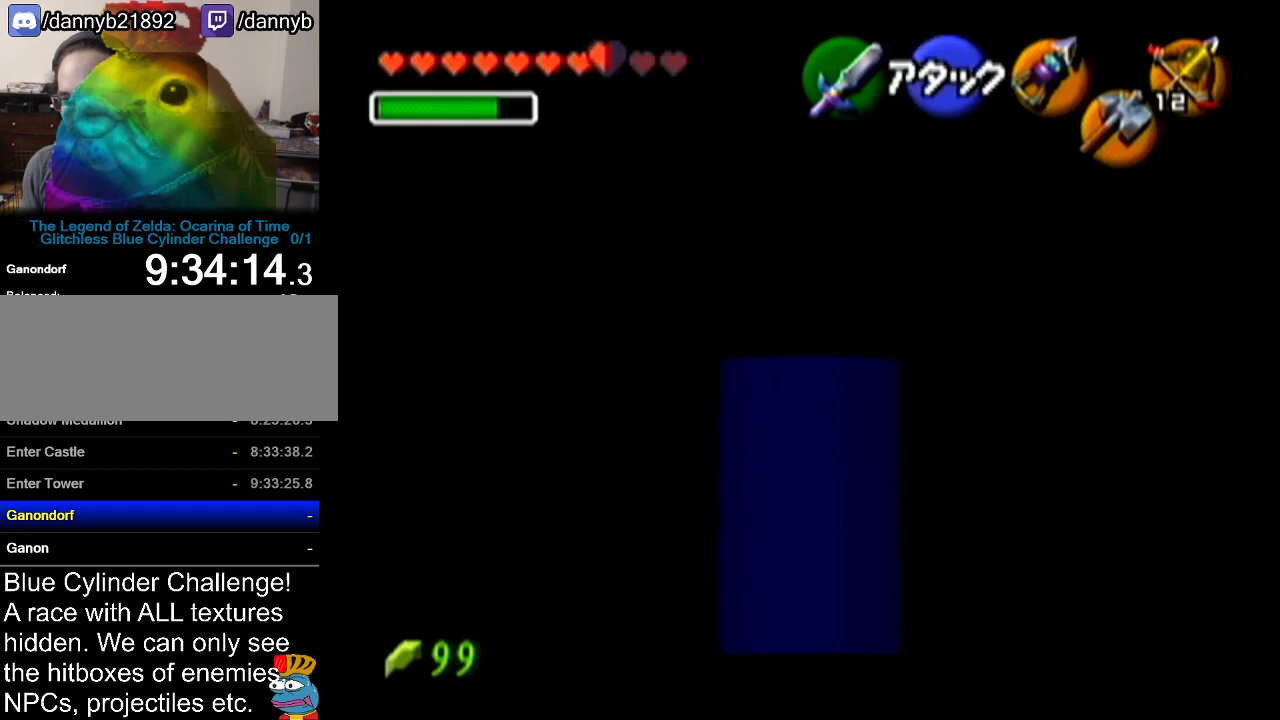
{"buttons": [], "left_stick": "up-left", "events": []}
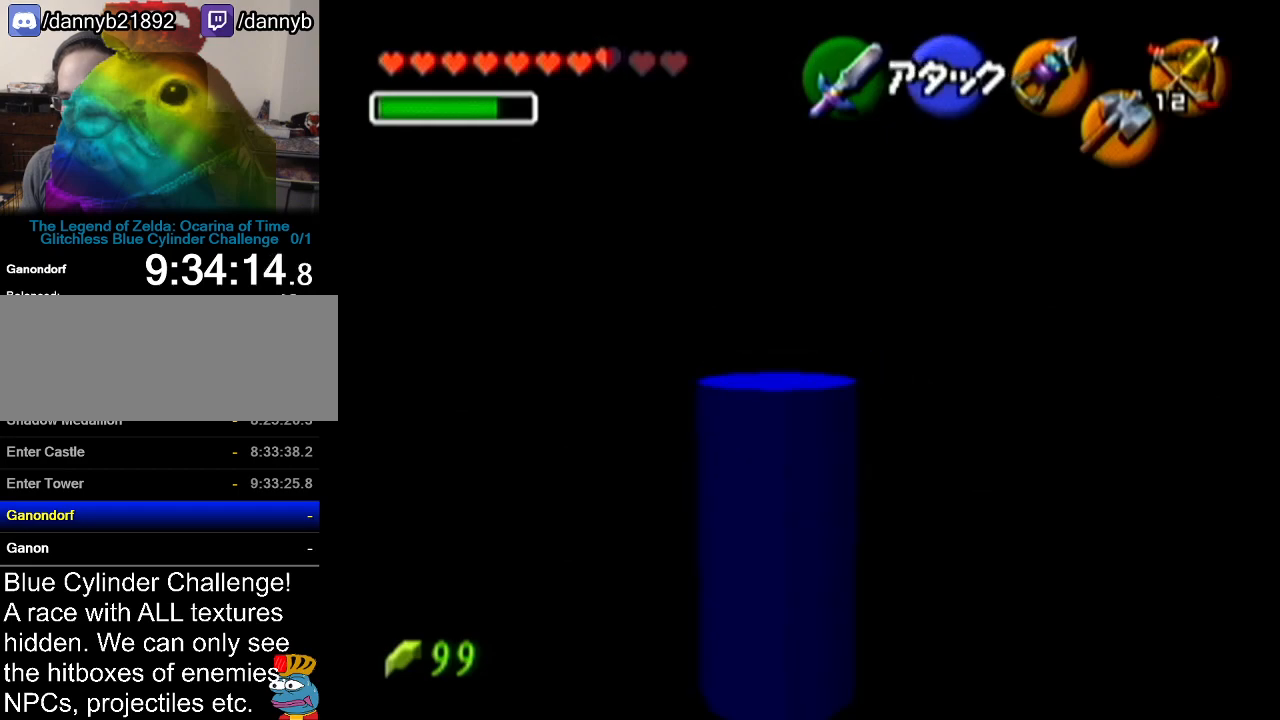
{"buttons": [], "left_stick": "up-left", "events": []}
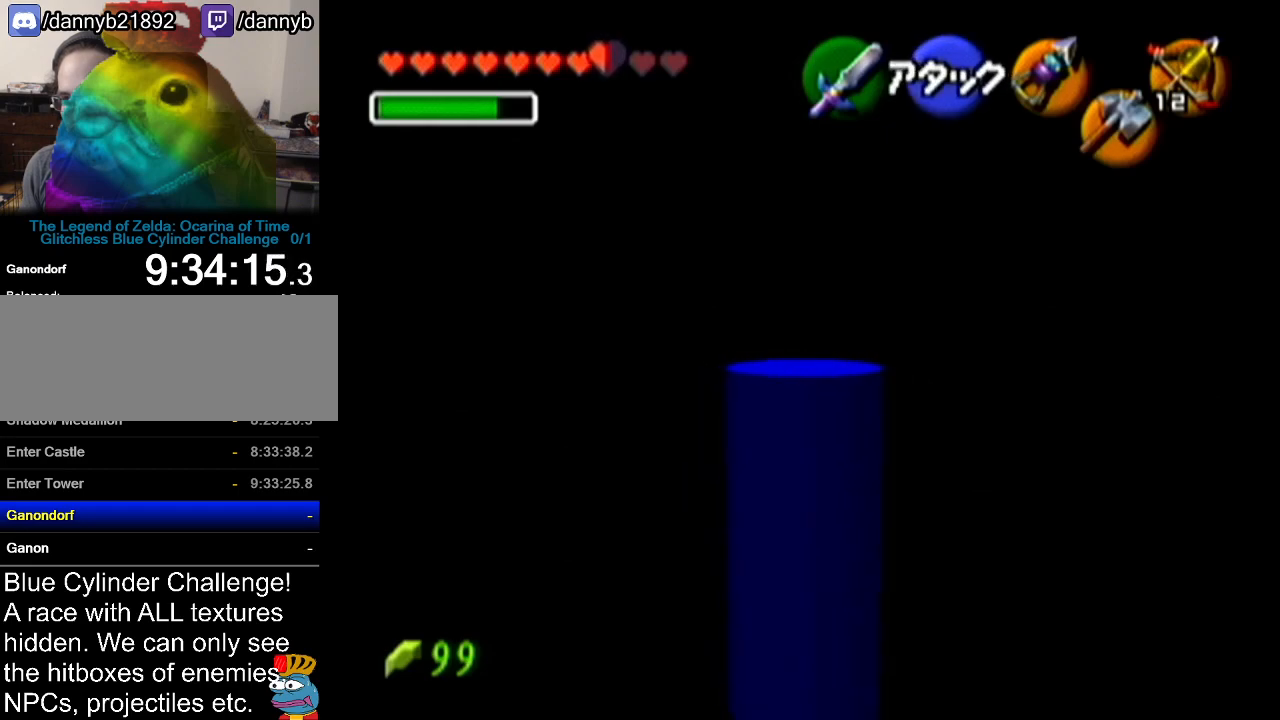
{"buttons": ["Z"], "left_stick": "center", "events": [[83, "Z", "down"], [83, "left_stick", "center"]]}
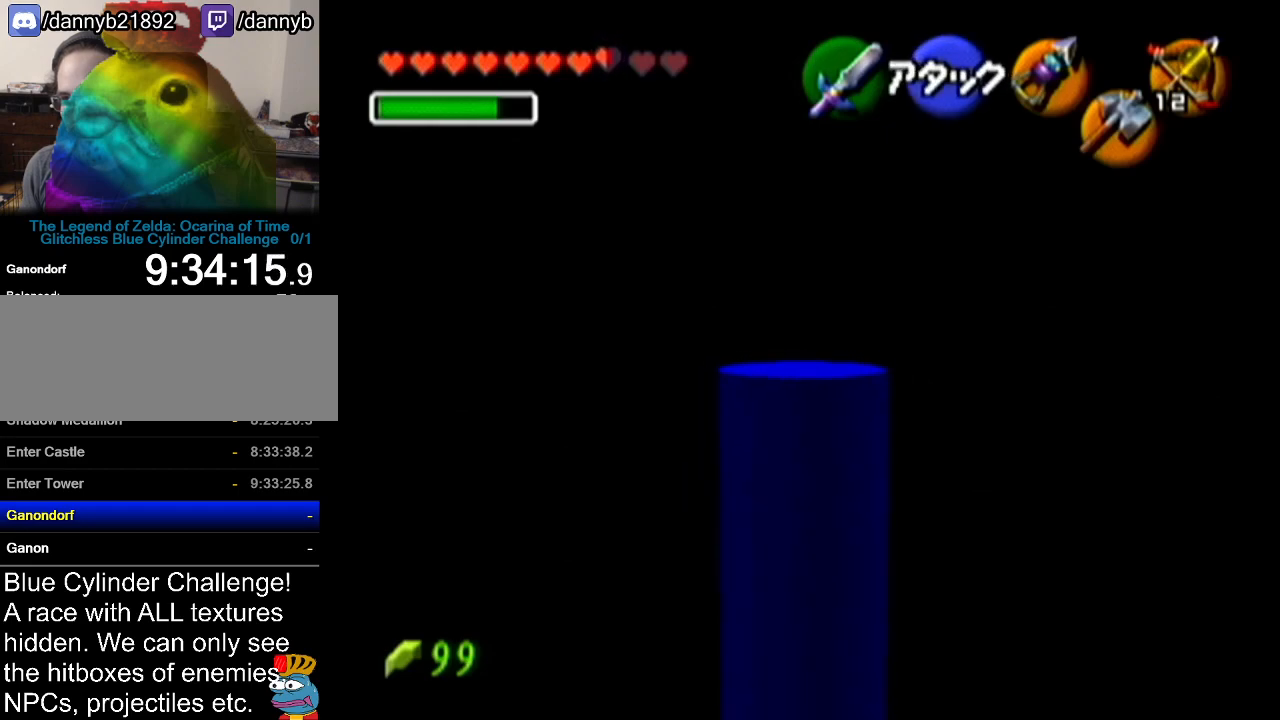
{"buttons": ["Z"], "left_stick": "left", "events": [[84, "left_stick", "left"]]}